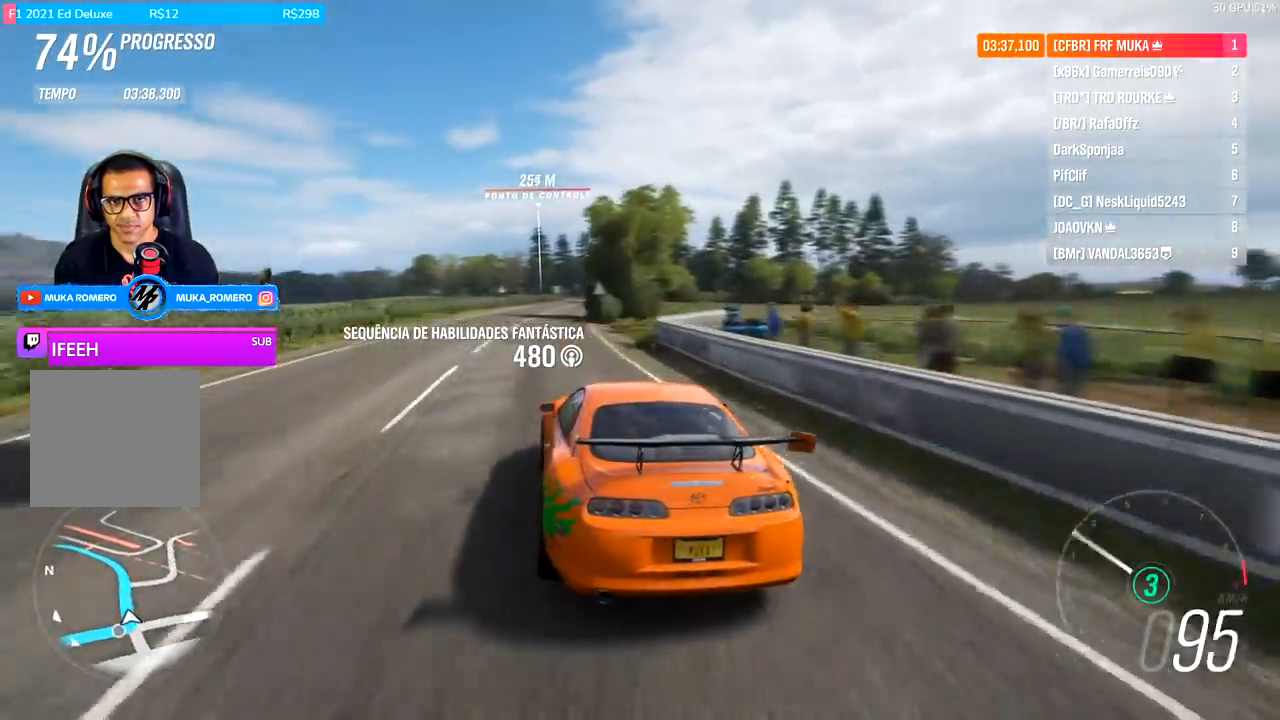
Gameplay with a controller (Xbox layout); each line is a JSON object with the inputs held at the frame after it. "events" lists button and stick changes between this image and that frame as [ms after this image, input, new state], when the widget could be followed in between. Not read: R2.
{"buttons": [], "left_stick": "right", "right_stick": "center", "events": [[133, "left_stick", "center"], [300, "left_stick", "right"]]}
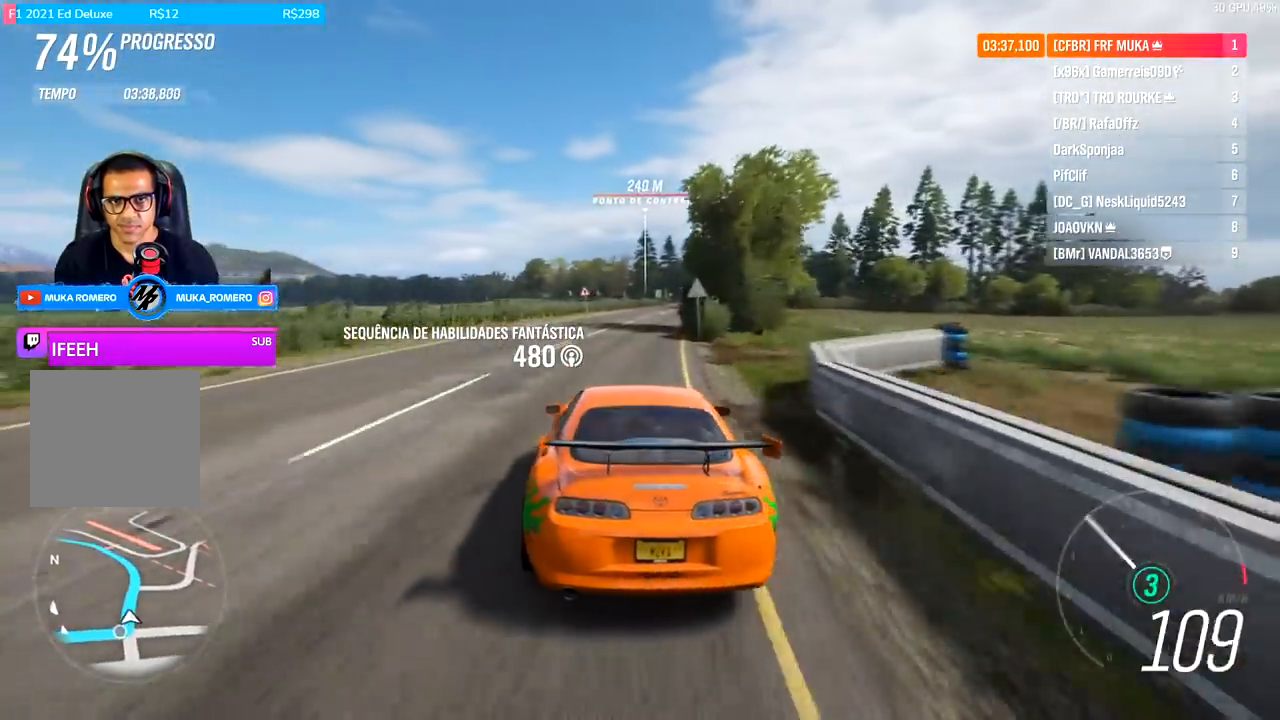
{"buttons": [], "left_stick": "down-left", "right_stick": "center", "events": [[133, "left_stick", "center"], [333, "left_stick", "down-left"]]}
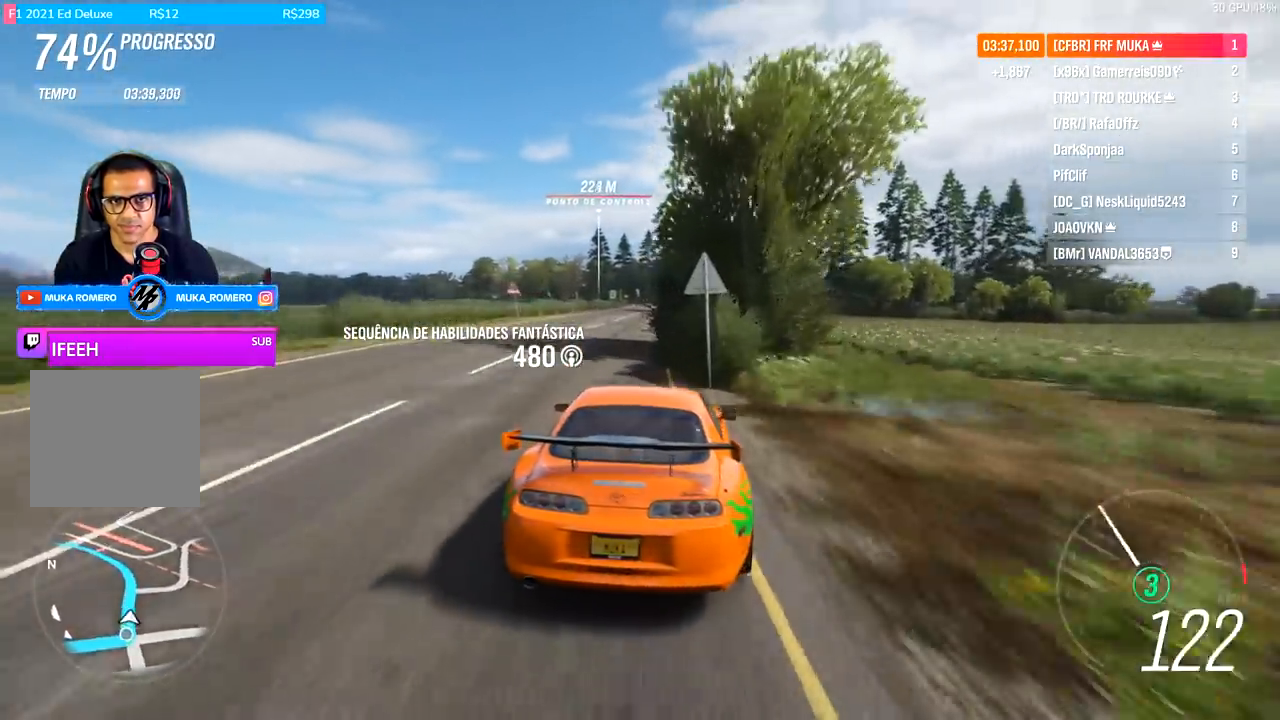
{"buttons": [], "left_stick": "right", "right_stick": "center", "events": [[233, "left_stick", "center"], [467, "left_stick", "right"]]}
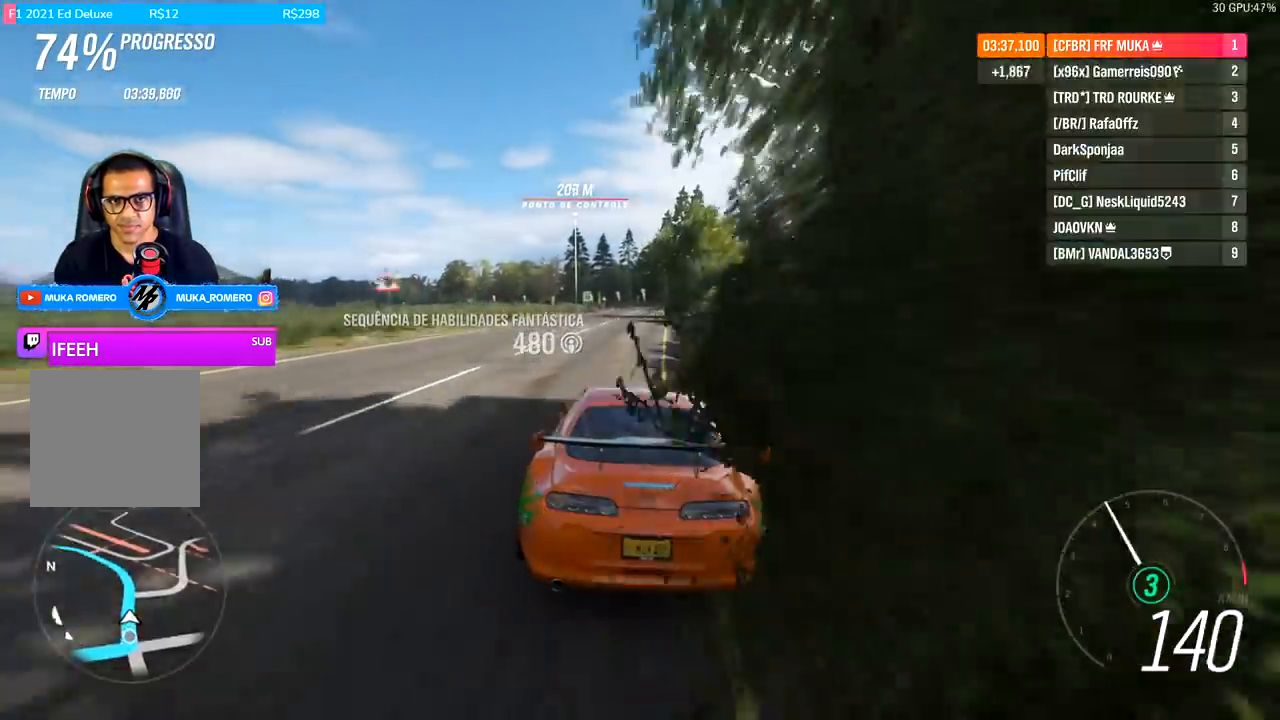
{"buttons": [], "left_stick": "center", "right_stick": "center", "events": [[133, "left_stick", "center"]]}
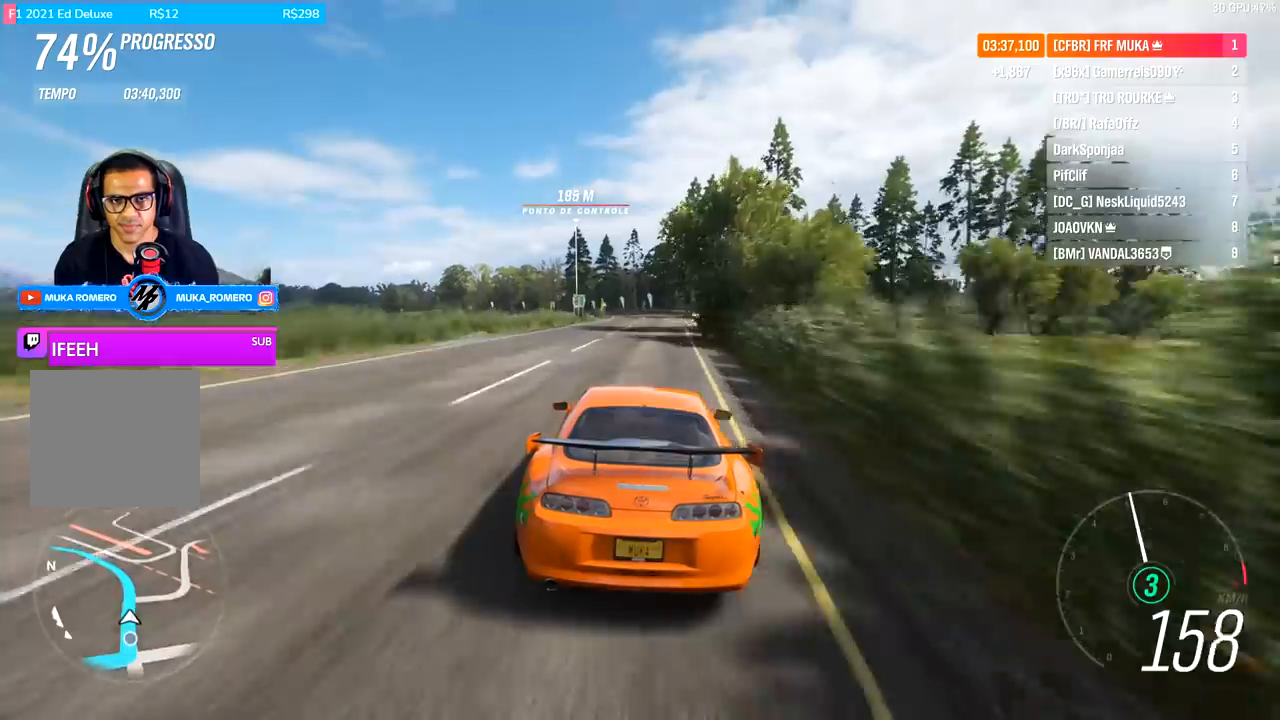
{"buttons": [], "left_stick": "center", "right_stick": "center", "events": [[200, "left_stick", "down-left"], [300, "left_stick", "center"]]}
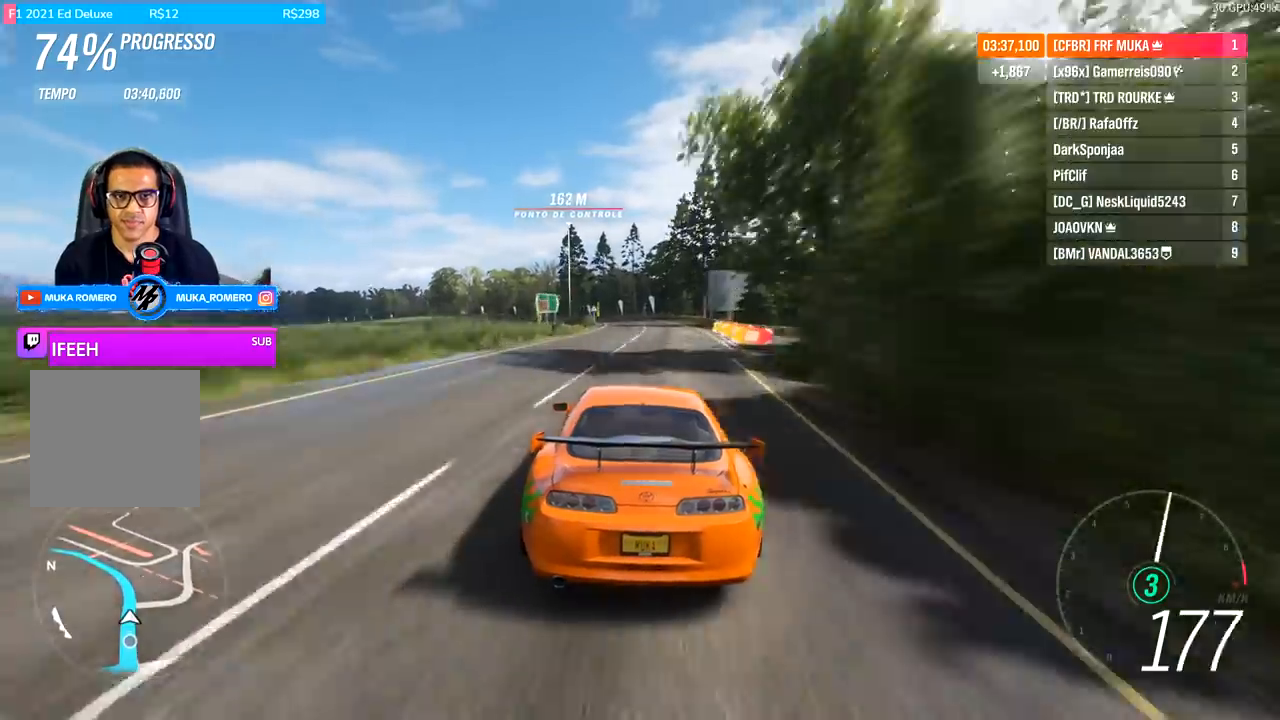
{"buttons": [], "left_stick": "center", "right_stick": "center", "events": [[267, "left_stick", "right"], [367, "left_stick", "center"]]}
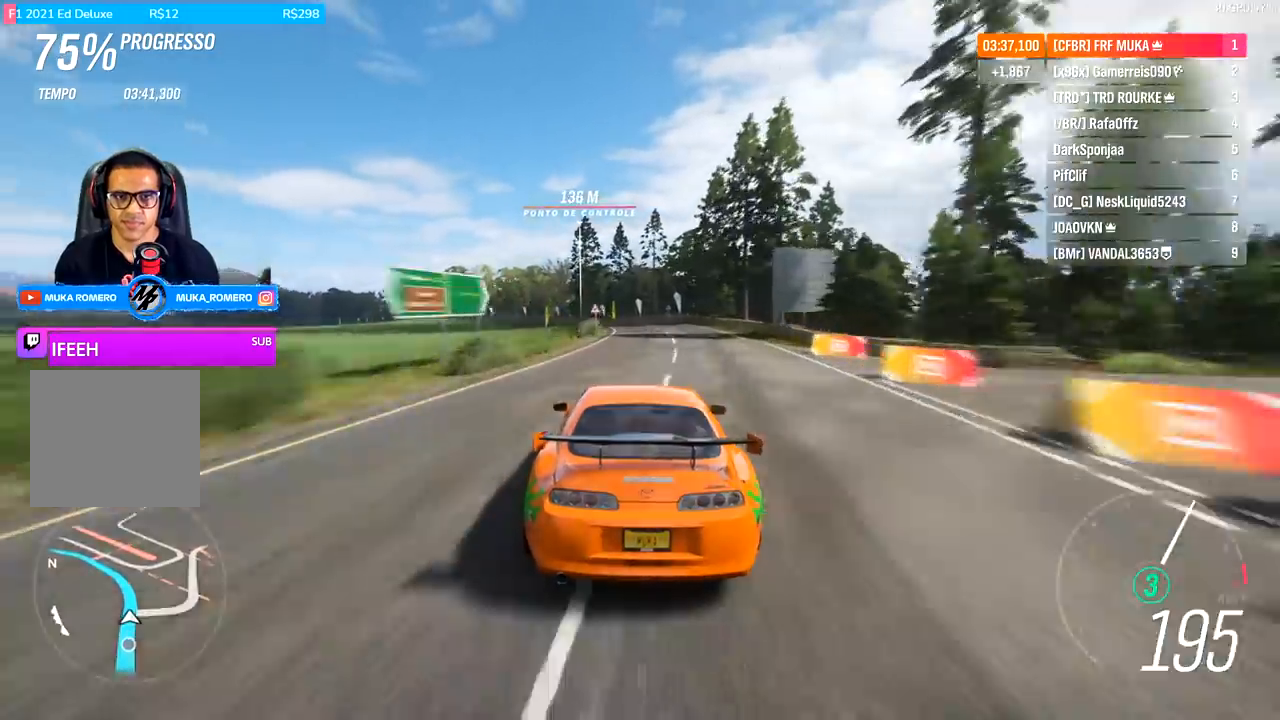
{"buttons": [], "left_stick": "left", "right_stick": "center", "events": [[67, "left_stick", "left"], [167, "left_stick", "center"], [500, "left_stick", "left"]]}
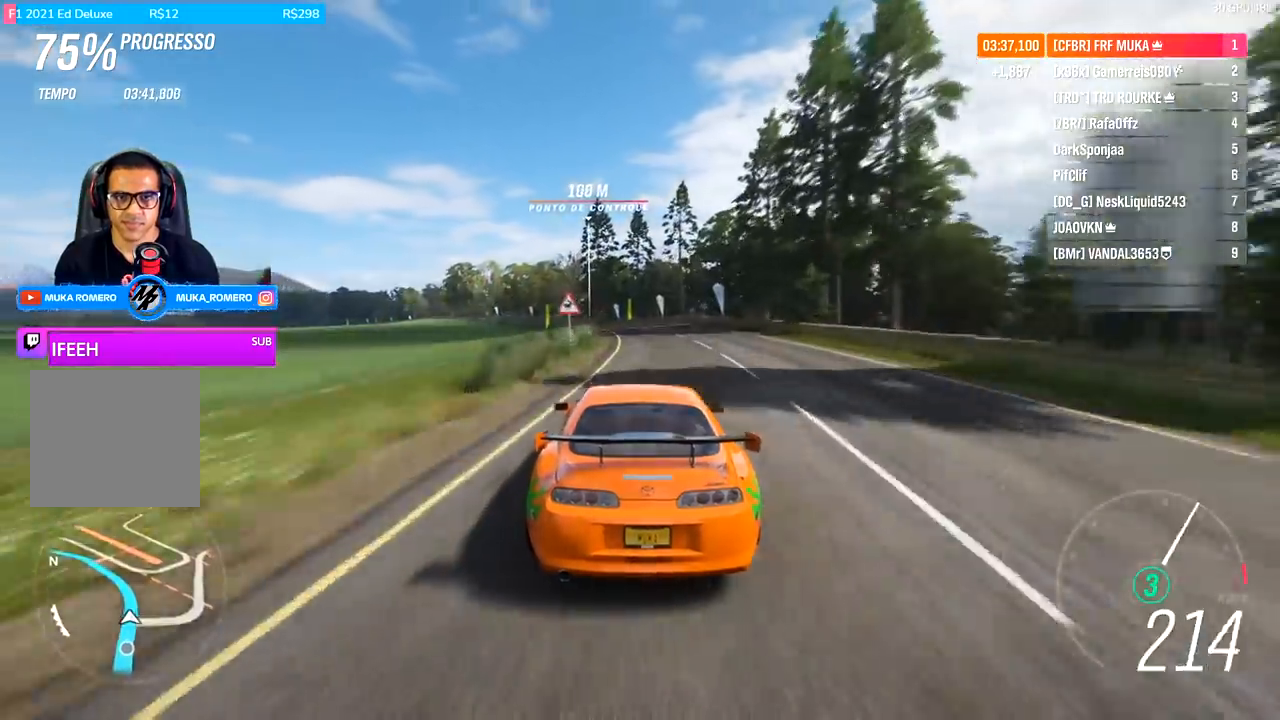
{"buttons": [], "left_stick": "center", "right_stick": "center", "events": [[167, "left_stick", "center"], [367, "left_stick", "down-left"], [500, "left_stick", "center"]]}
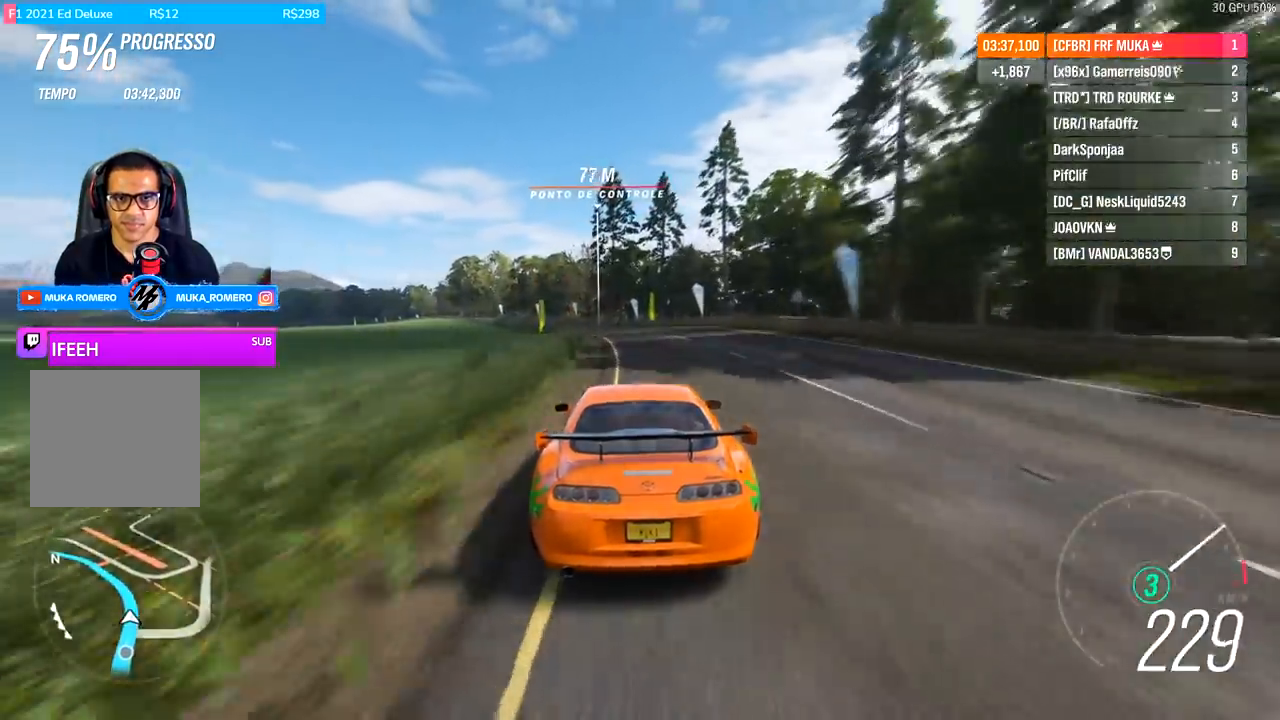
{"buttons": [], "left_stick": "center", "right_stick": "center", "events": [[167, "left_stick", "down-left"], [433, "left_stick", "center"]]}
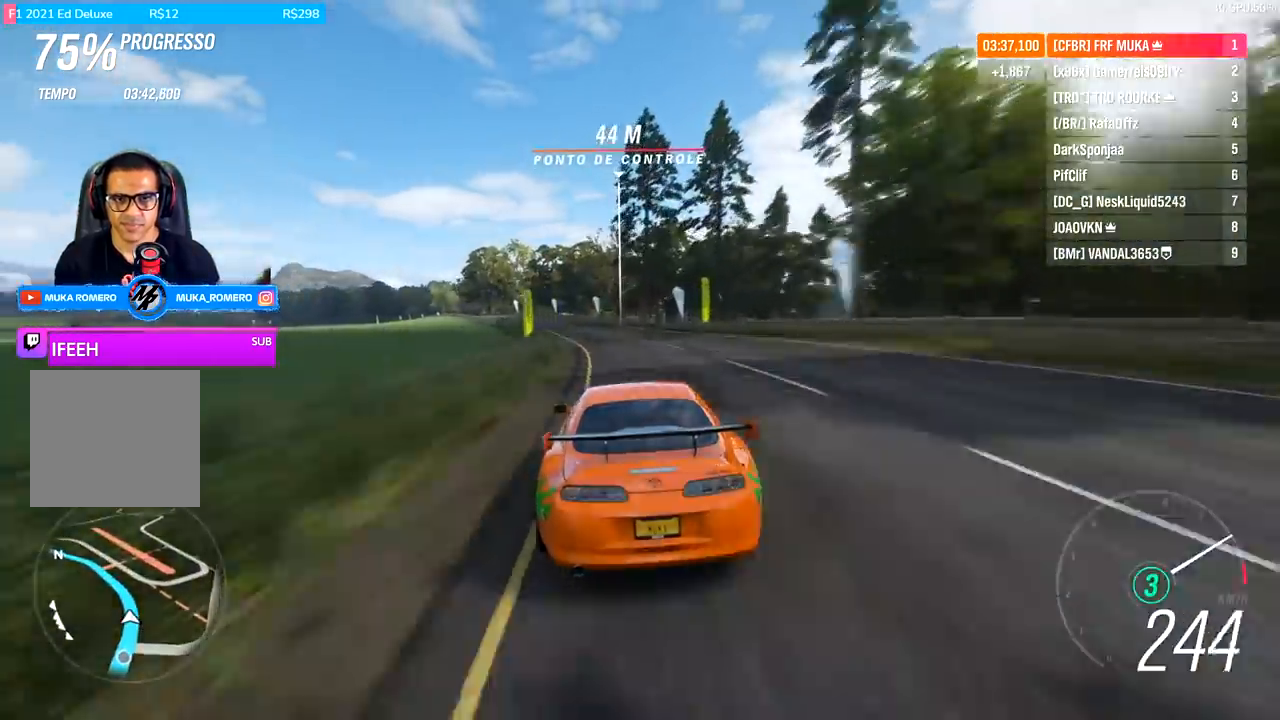
{"buttons": ["A", "B"], "left_stick": "center", "right_stick": "center", "events": [[33, "left_stick", "left"], [400, "left_stick", "center"], [467, "A", "down"], [467, "B", "down"]]}
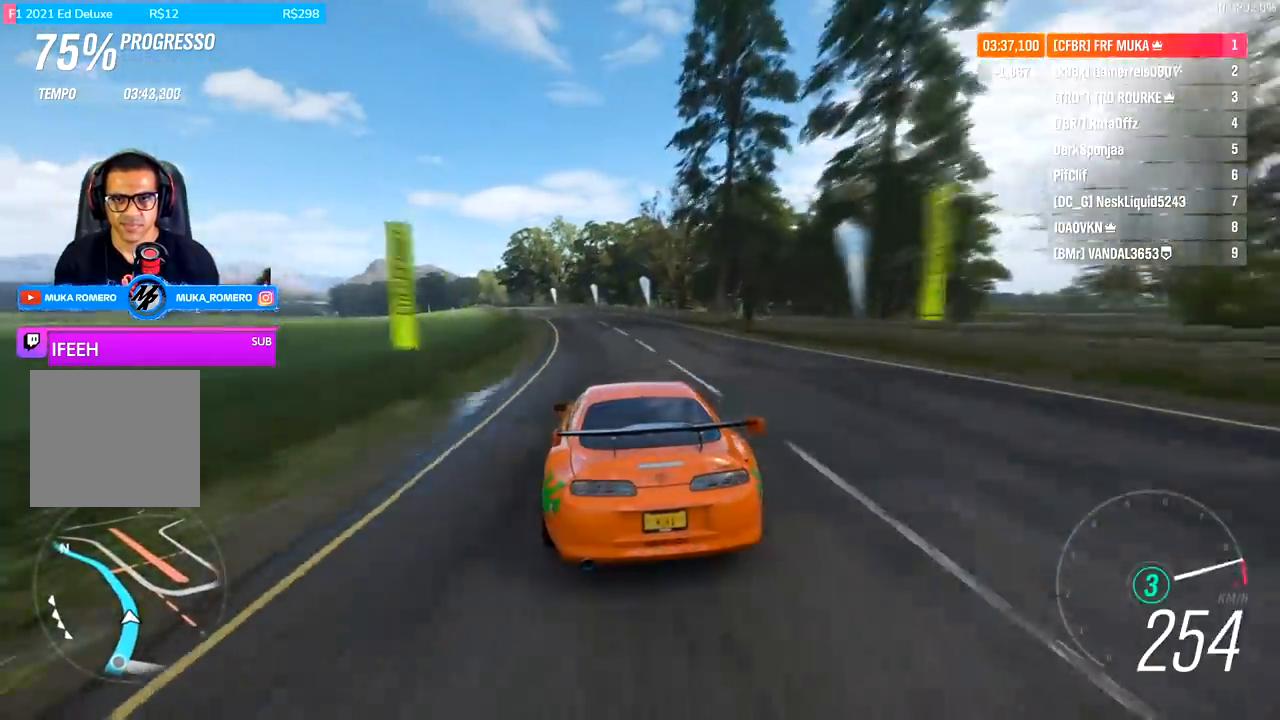
{"buttons": [], "left_stick": "center", "right_stick": "center", "events": [[67, "A", "up"], [67, "B", "up"], [67, "left_stick", "down-left"], [467, "left_stick", "center"]]}
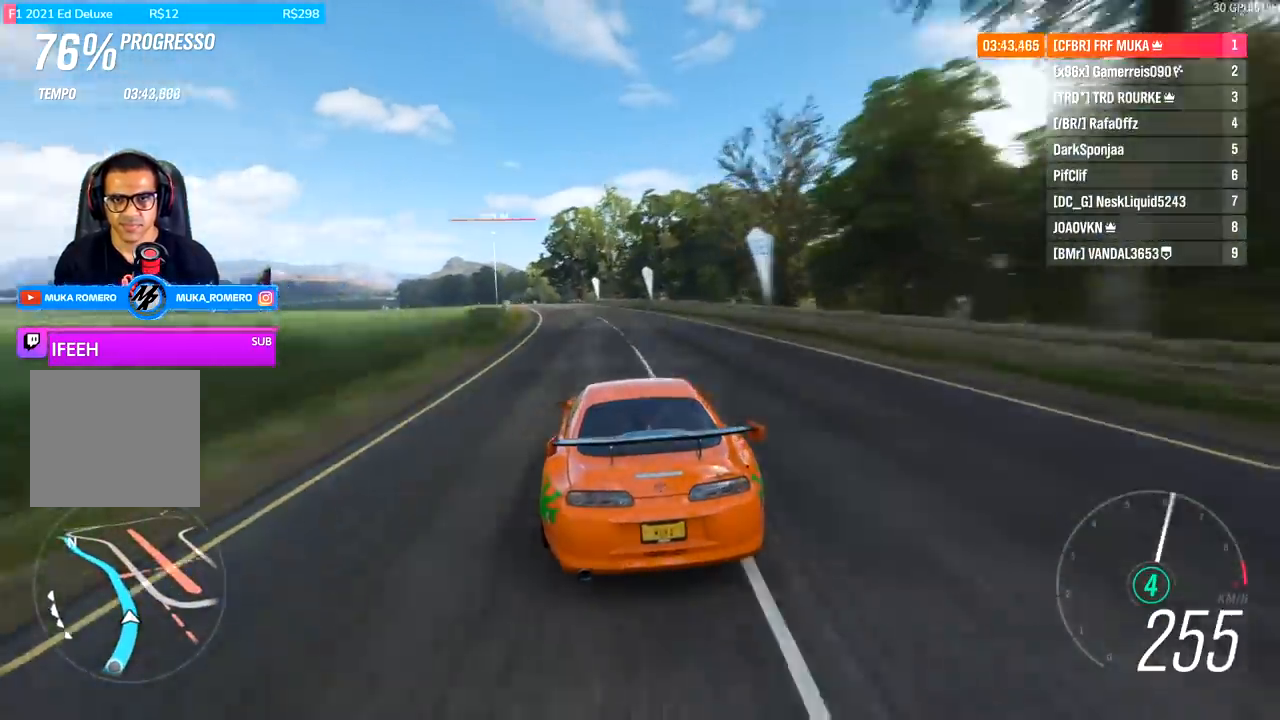
{"buttons": [], "left_stick": "center", "right_stick": "center", "events": [[67, "left_stick", "down-left"], [433, "left_stick", "center"]]}
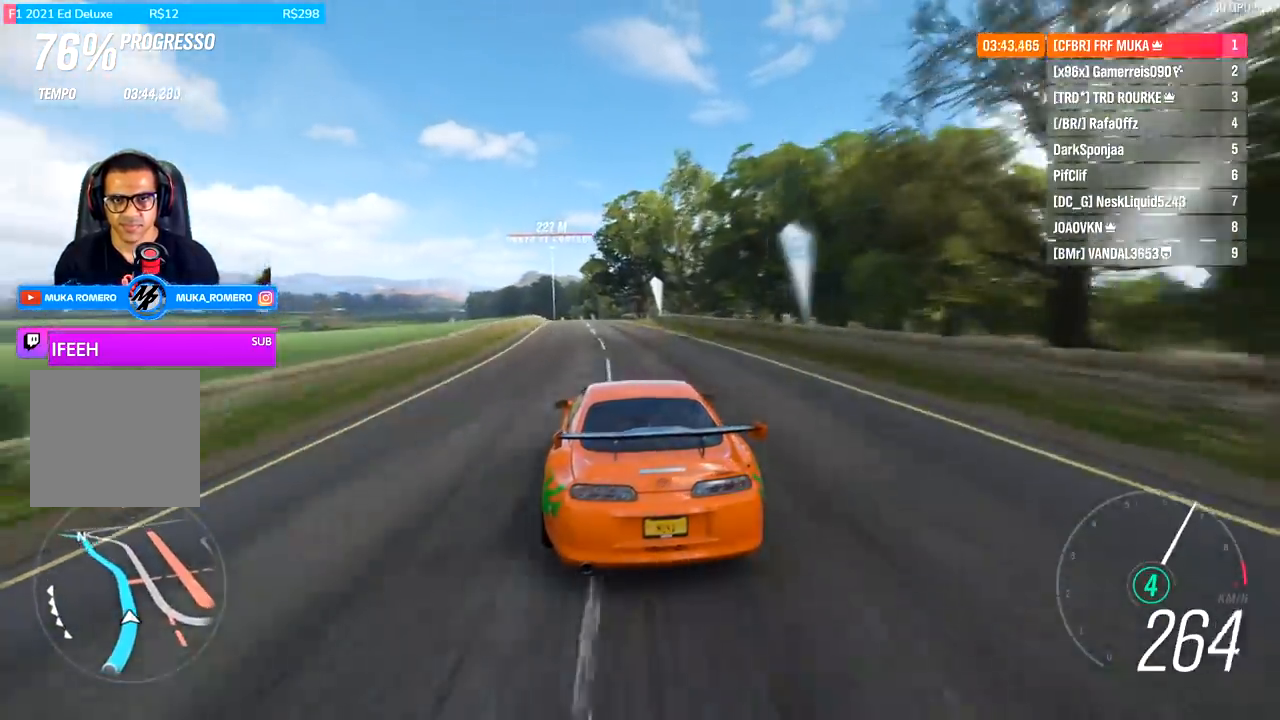
{"buttons": [], "left_stick": "center", "right_stick": "center", "events": []}
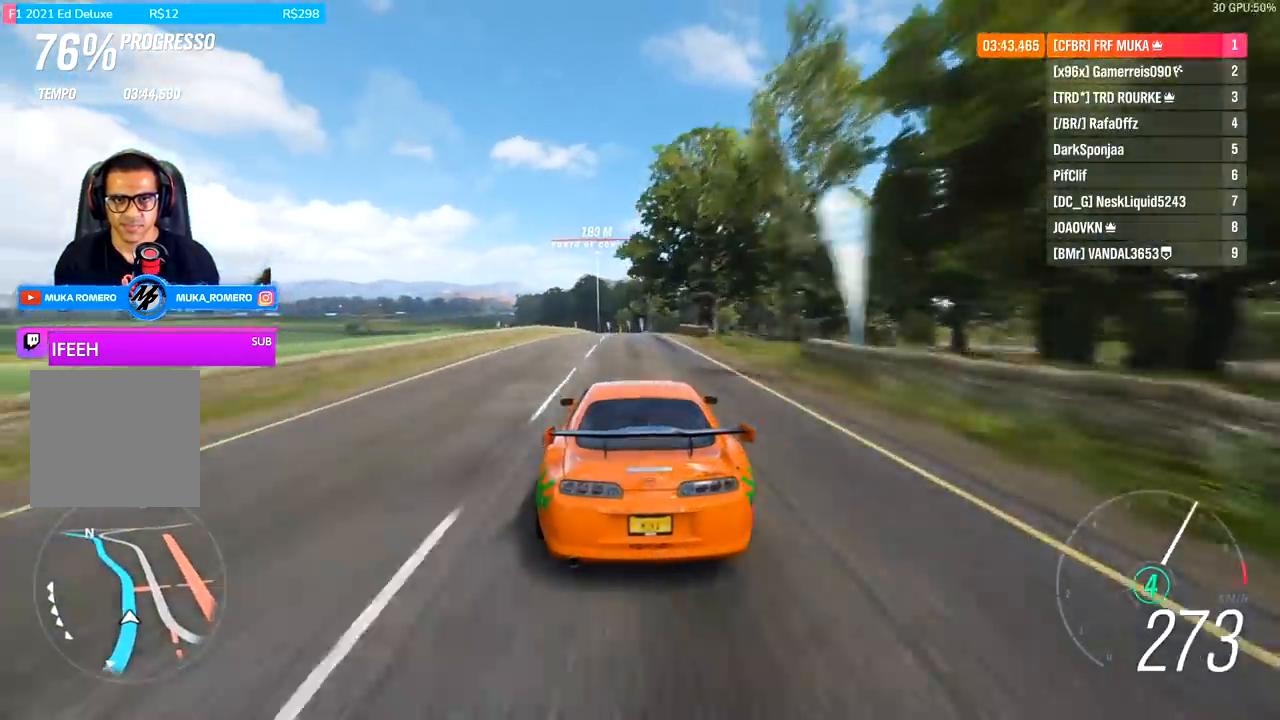
{"buttons": [], "left_stick": "down-left", "right_stick": "center", "events": [[33, "left_stick", "left"], [100, "left_stick", "down-left"], [333, "left_stick", "center"], [500, "left_stick", "down-left"]]}
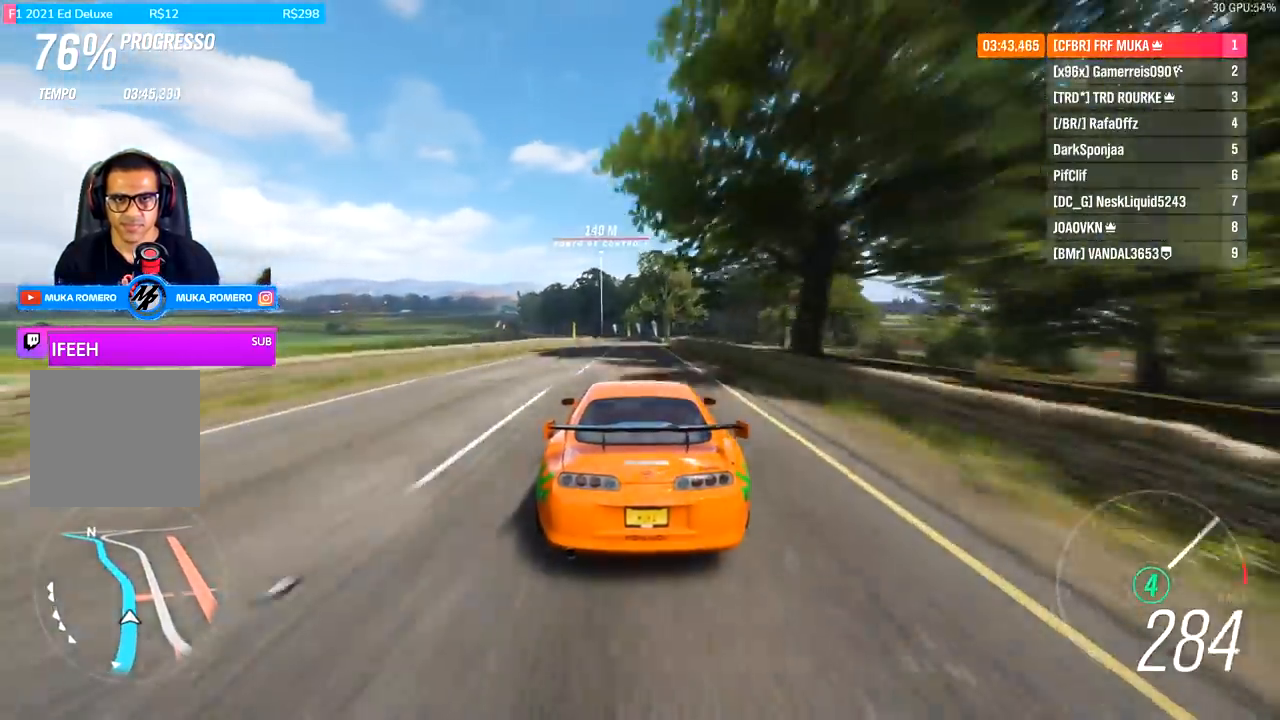
{"buttons": [], "left_stick": "left", "right_stick": "center", "events": [[200, "left_stick", "center"], [500, "left_stick", "left"]]}
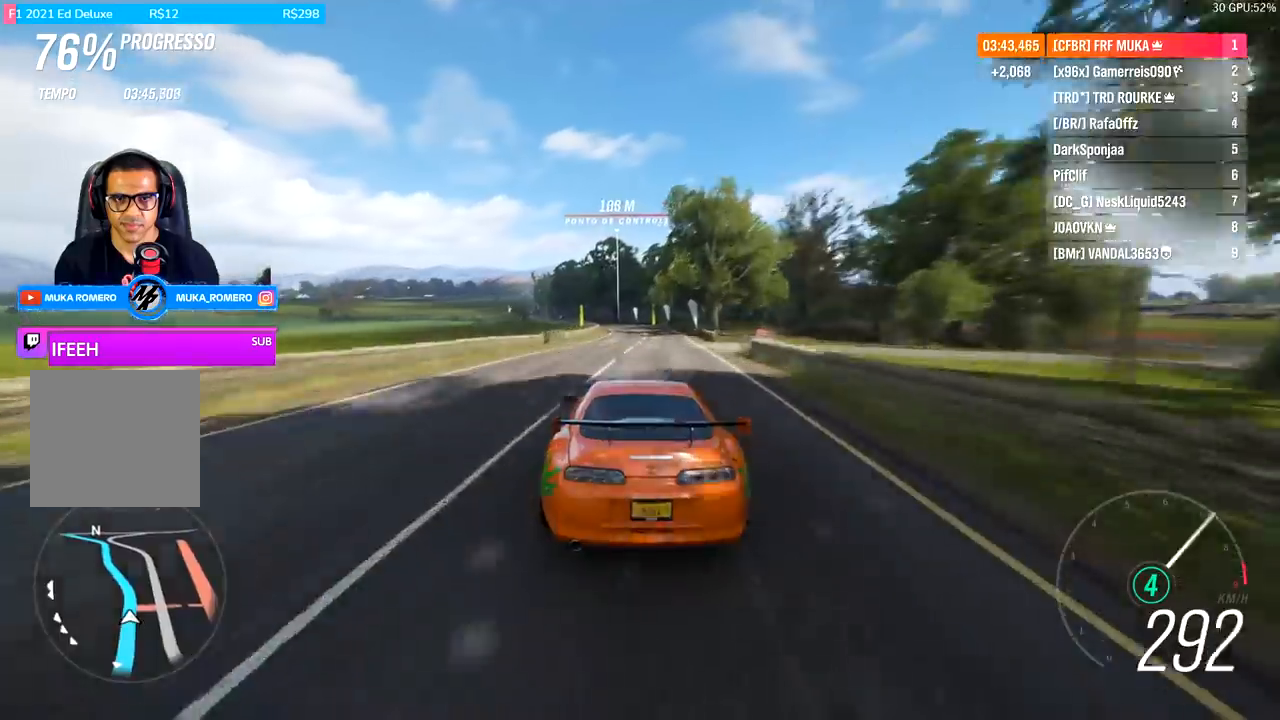
{"buttons": [], "left_stick": "down-left", "right_stick": "center", "events": [[100, "left_stick", "down-left"], [267, "left_stick", "center"], [367, "left_stick", "down-left"]]}
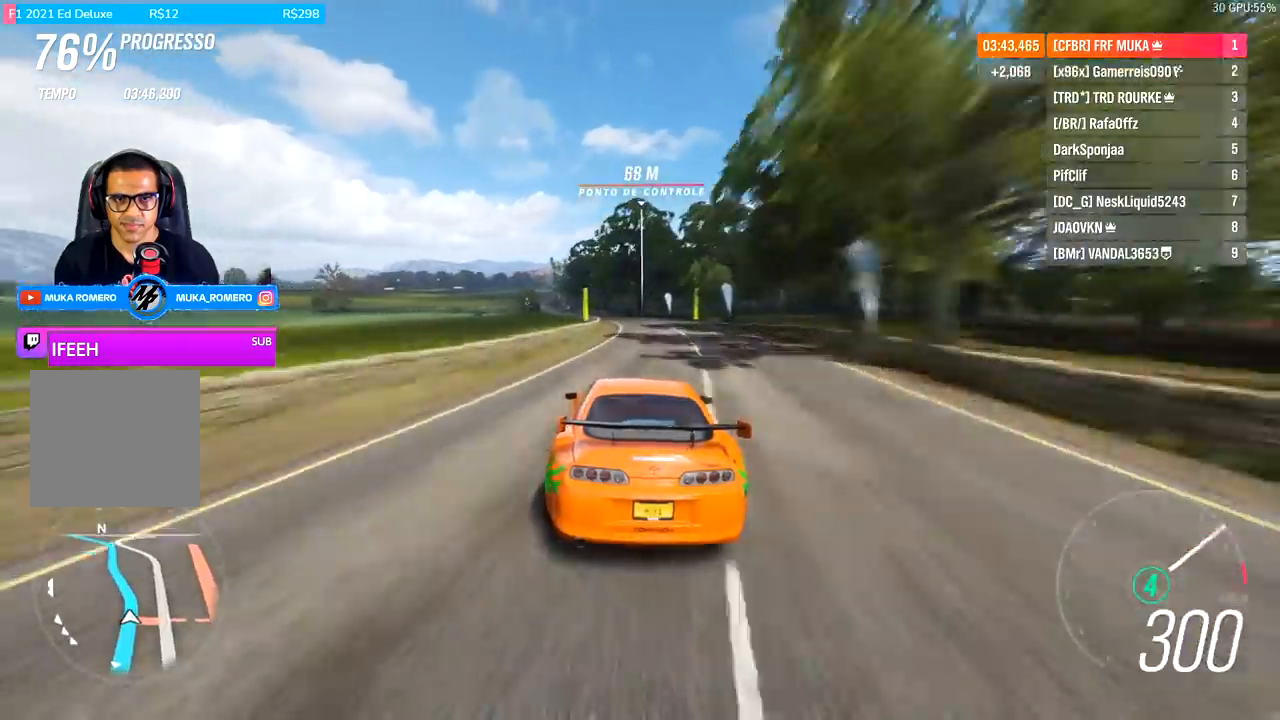
{"buttons": [], "left_stick": "center", "right_stick": "center", "events": [[400, "left_stick", "center"]]}
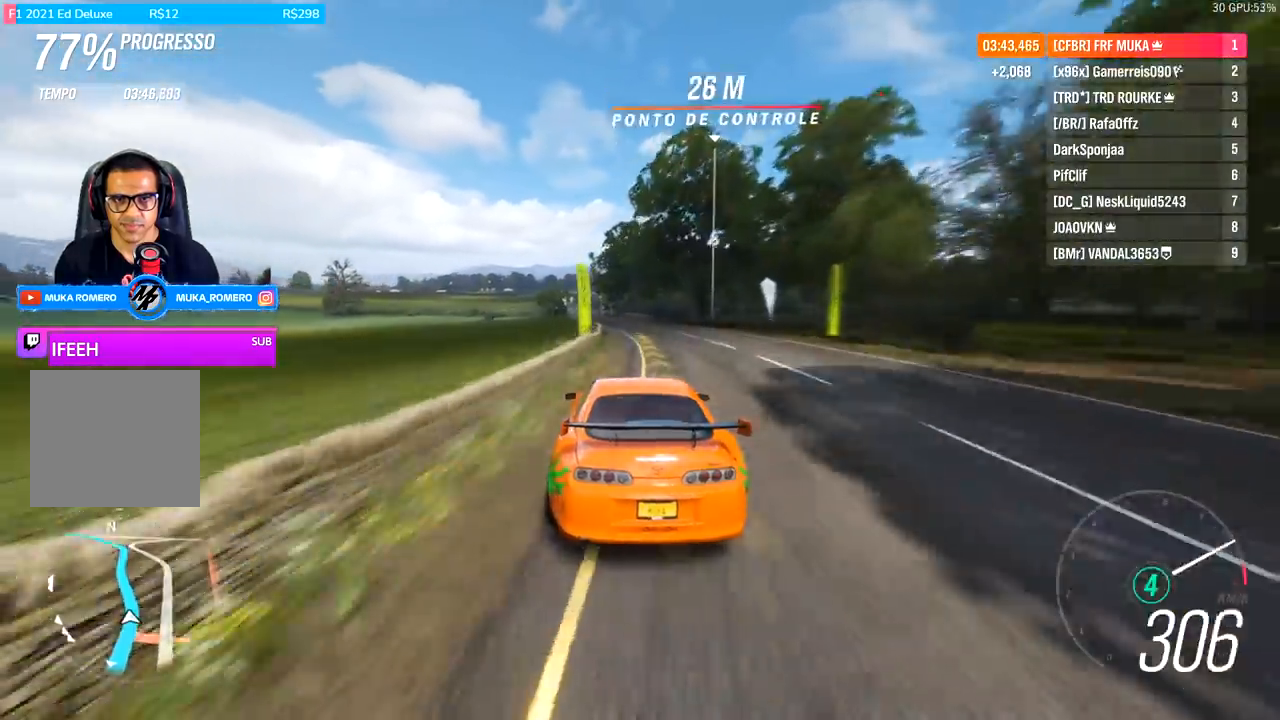
{"buttons": [], "left_stick": "down-left", "right_stick": "center", "events": [[33, "left_stick", "left"], [400, "left_stick", "down-left"]]}
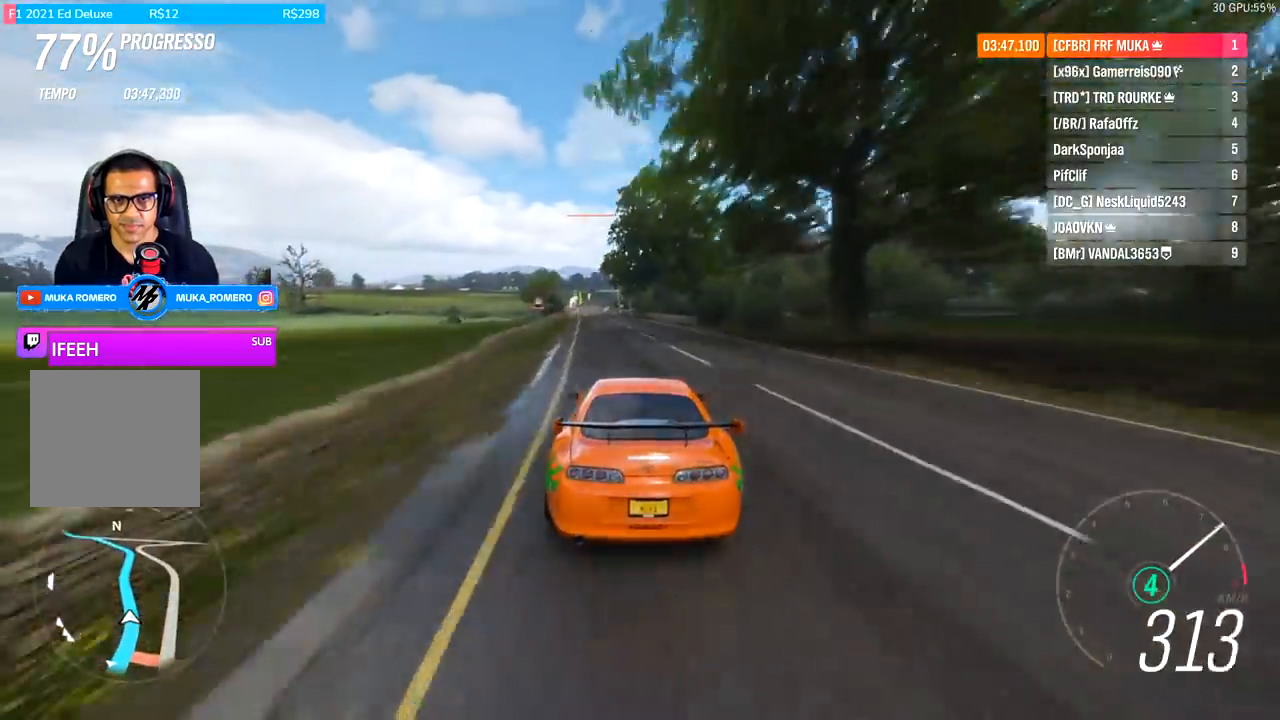
{"buttons": [], "left_stick": "center", "right_stick": "center", "events": [[200, "left_stick", "center"], [300, "left_stick", "down-left"], [500, "left_stick", "center"]]}
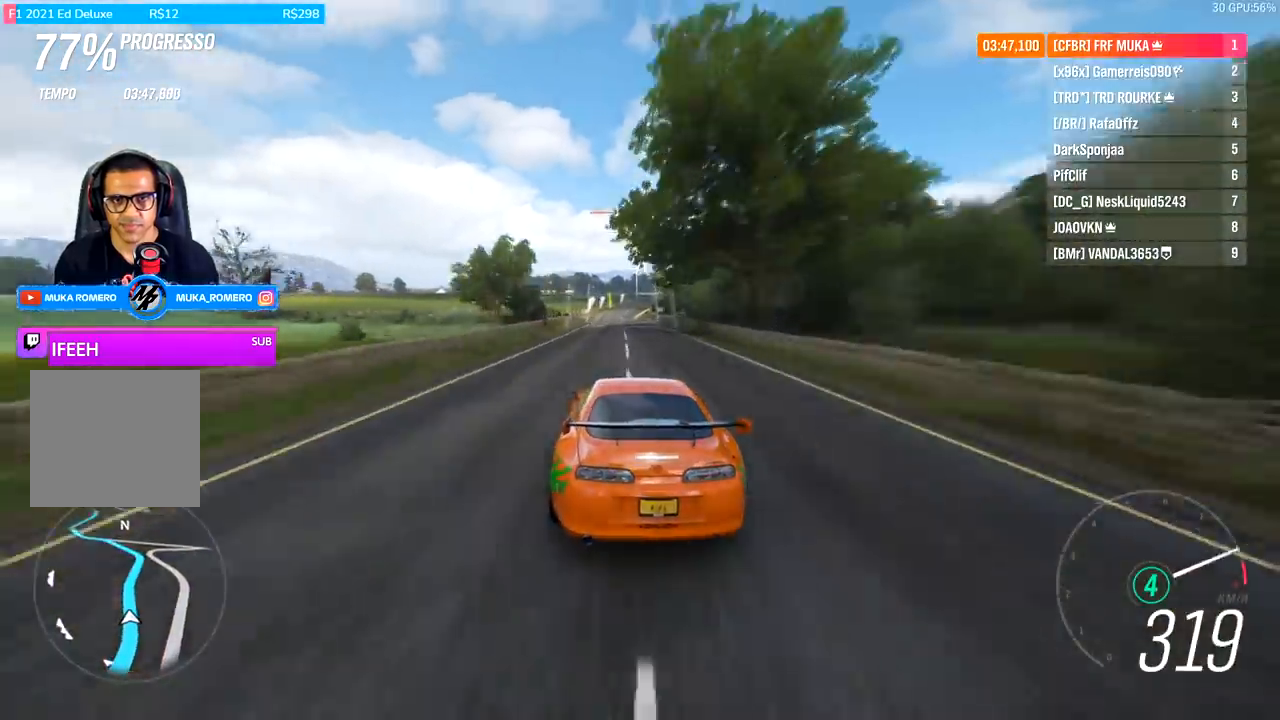
{"buttons": [], "left_stick": "center", "right_stick": "center", "events": [[300, "left_stick", "right"], [400, "left_stick", "center"]]}
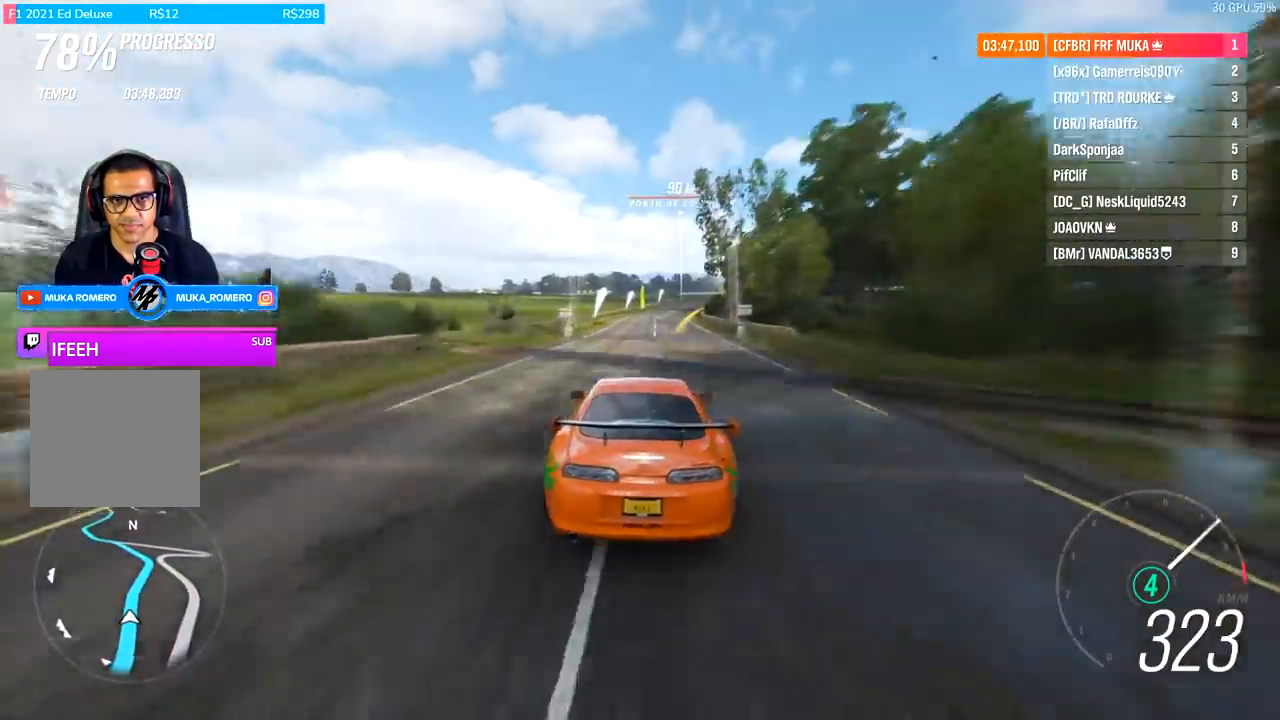
{"buttons": [], "left_stick": "right", "right_stick": "center", "events": [[100, "left_stick", "right"], [333, "left_stick", "center"], [467, "left_stick", "right"]]}
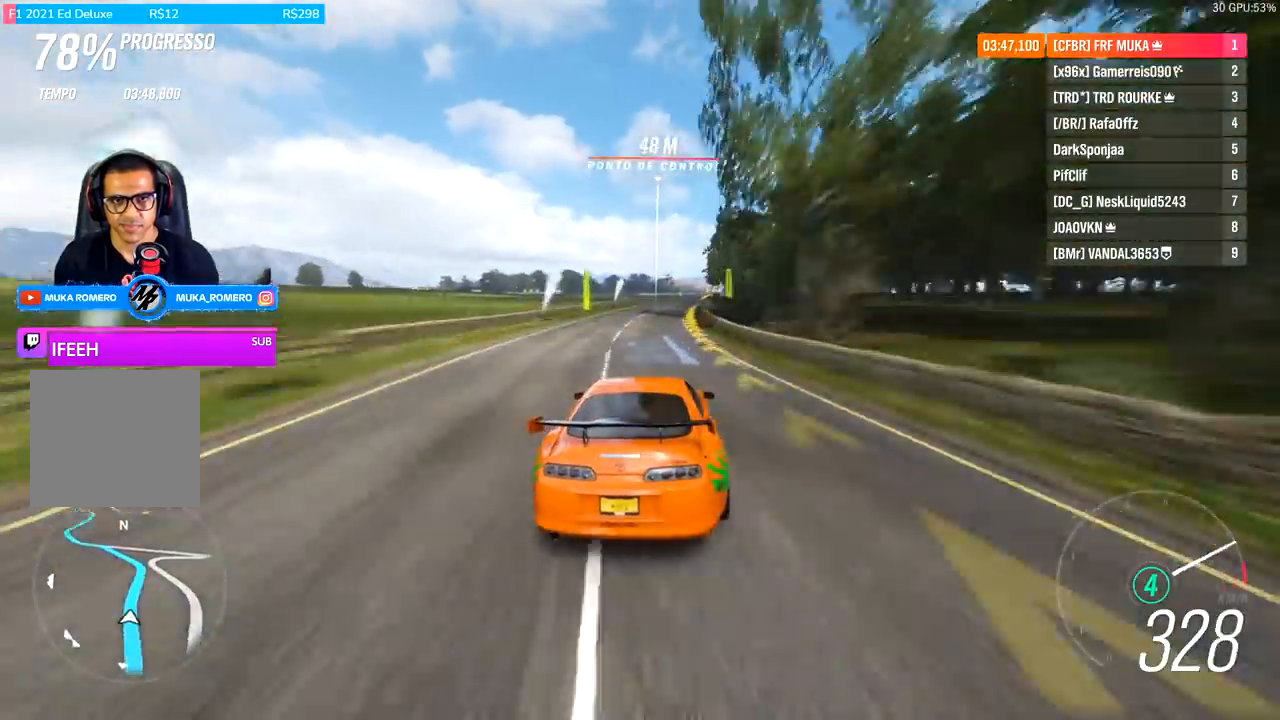
{"buttons": [], "left_stick": "right", "right_stick": "center", "events": [[267, "left_stick", "center"], [433, "left_stick", "right"]]}
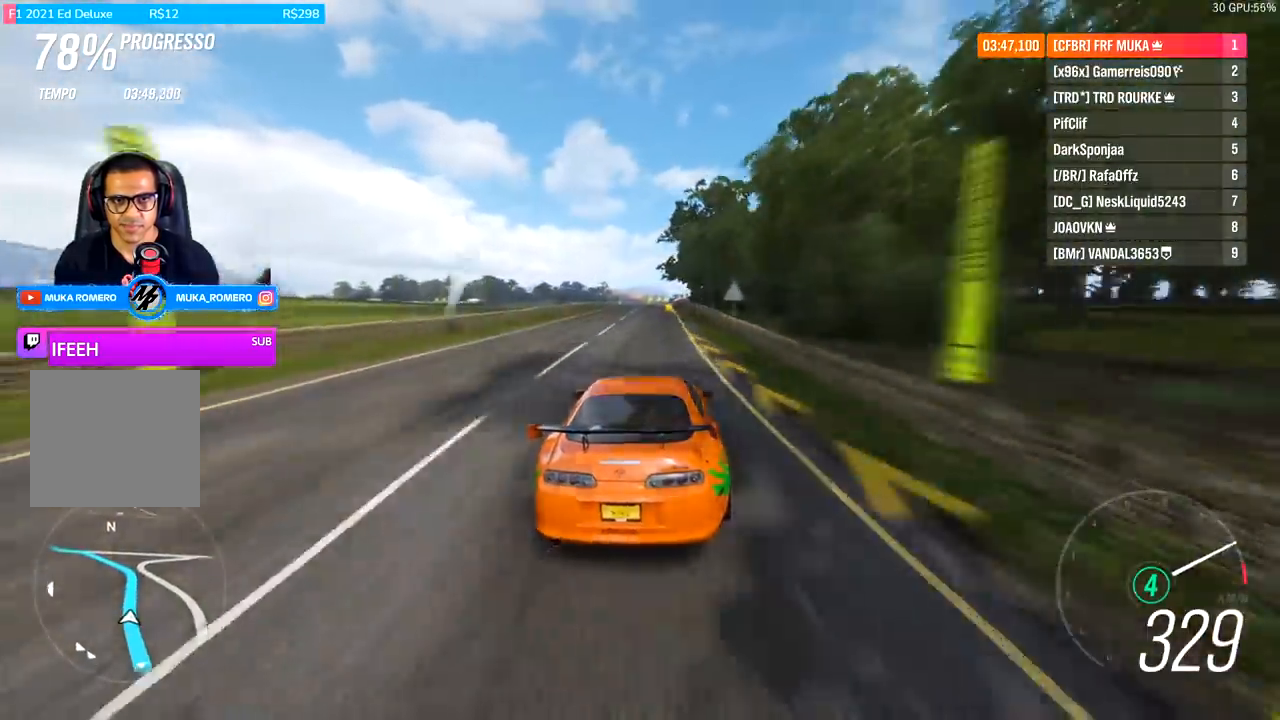
{"buttons": ["X", "L2"], "left_stick": "center", "right_stick": "center", "events": [[100, "left_stick", "center"], [200, "left_stick", "right"], [300, "left_stick", "center"], [433, "A", "down"], [433, "L2", "down"], [433, "X", "down"], [500, "A", "up"]]}
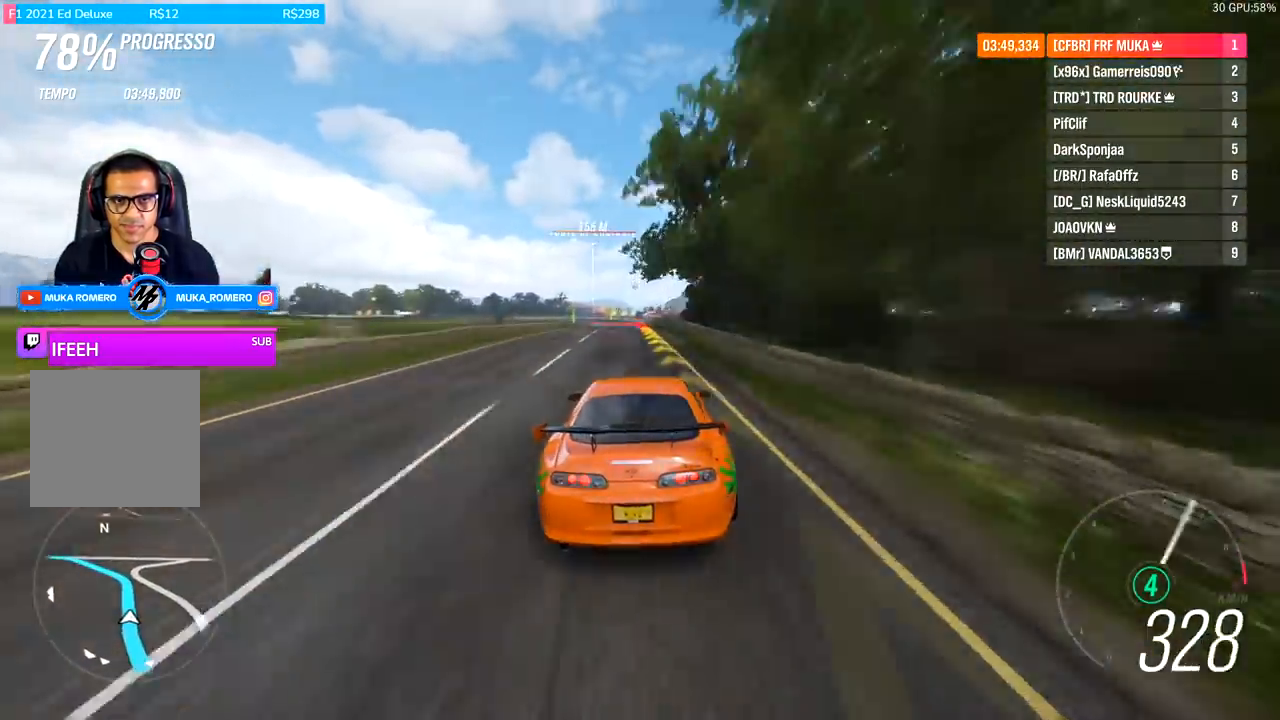
{"buttons": ["L2"], "left_stick": "left", "right_stick": "center", "events": [[33, "X", "up"], [67, "left_stick", "left"]]}
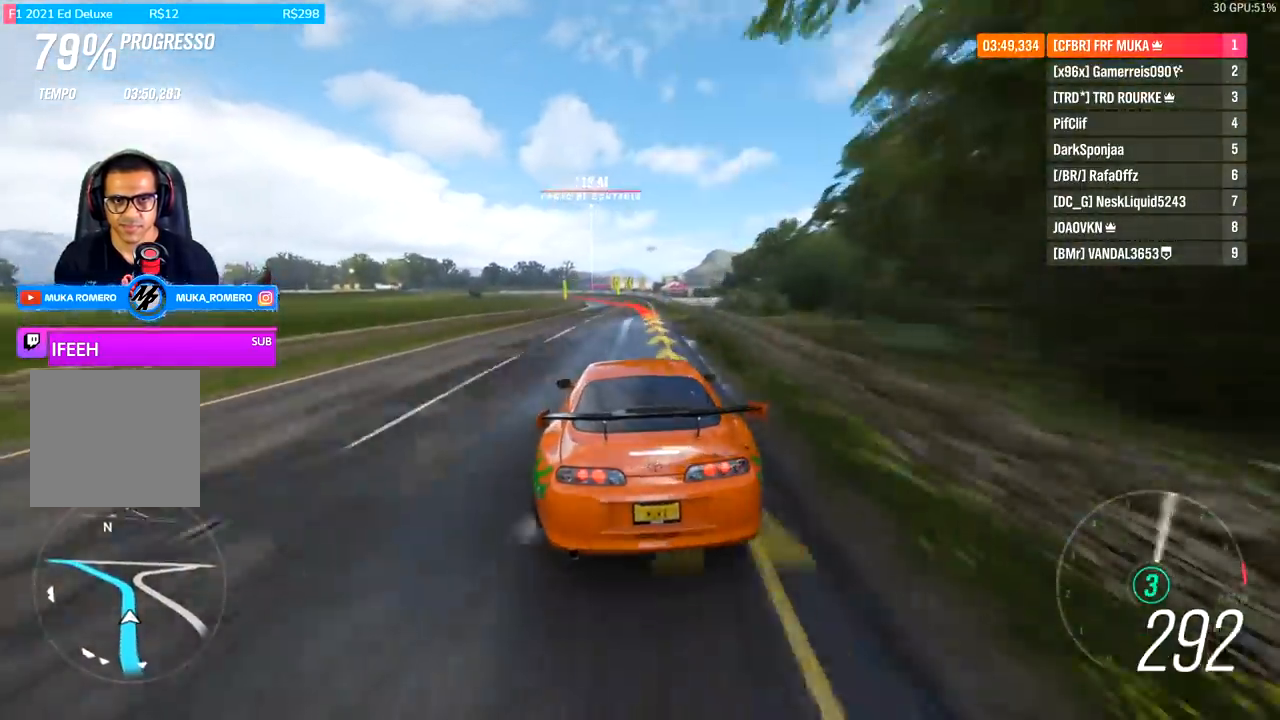
{"buttons": ["L2"], "left_stick": "left", "right_stick": "center", "events": []}
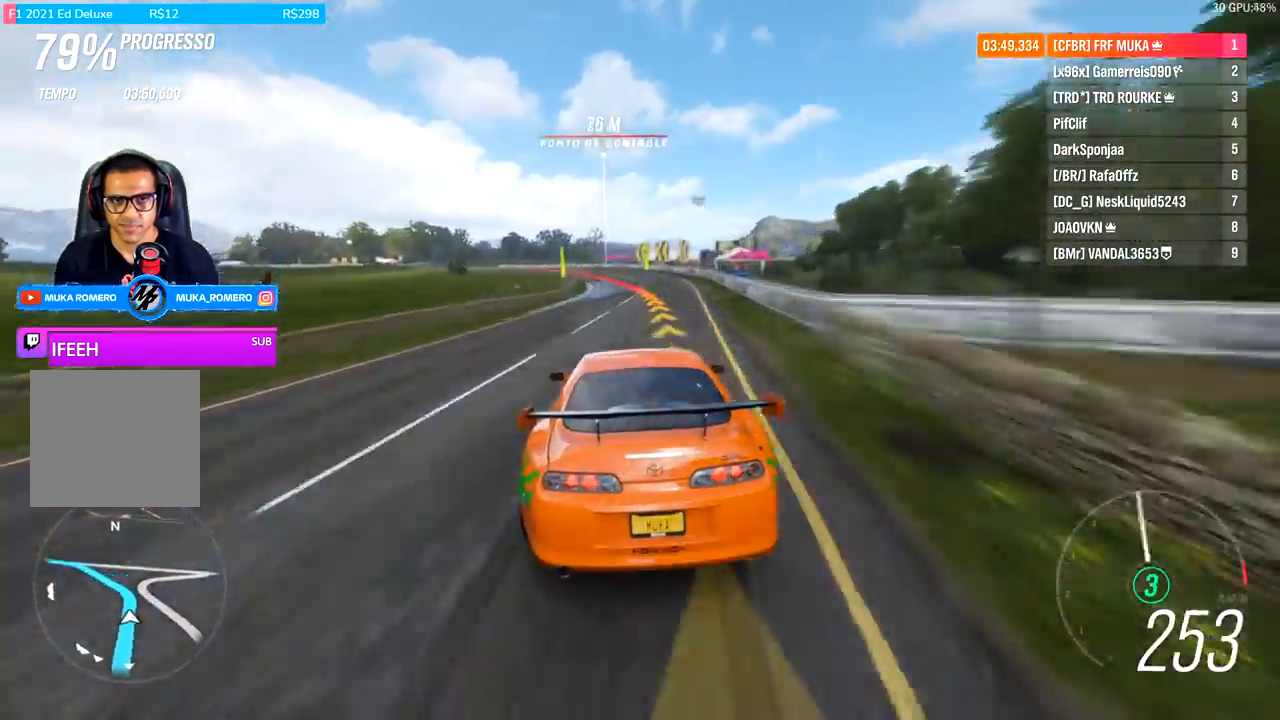
{"buttons": [], "left_stick": "left", "right_stick": "center", "events": [[133, "L2", "up"], [367, "A", "down"], [367, "B", "down"], [467, "A", "up"], [467, "B", "up"]]}
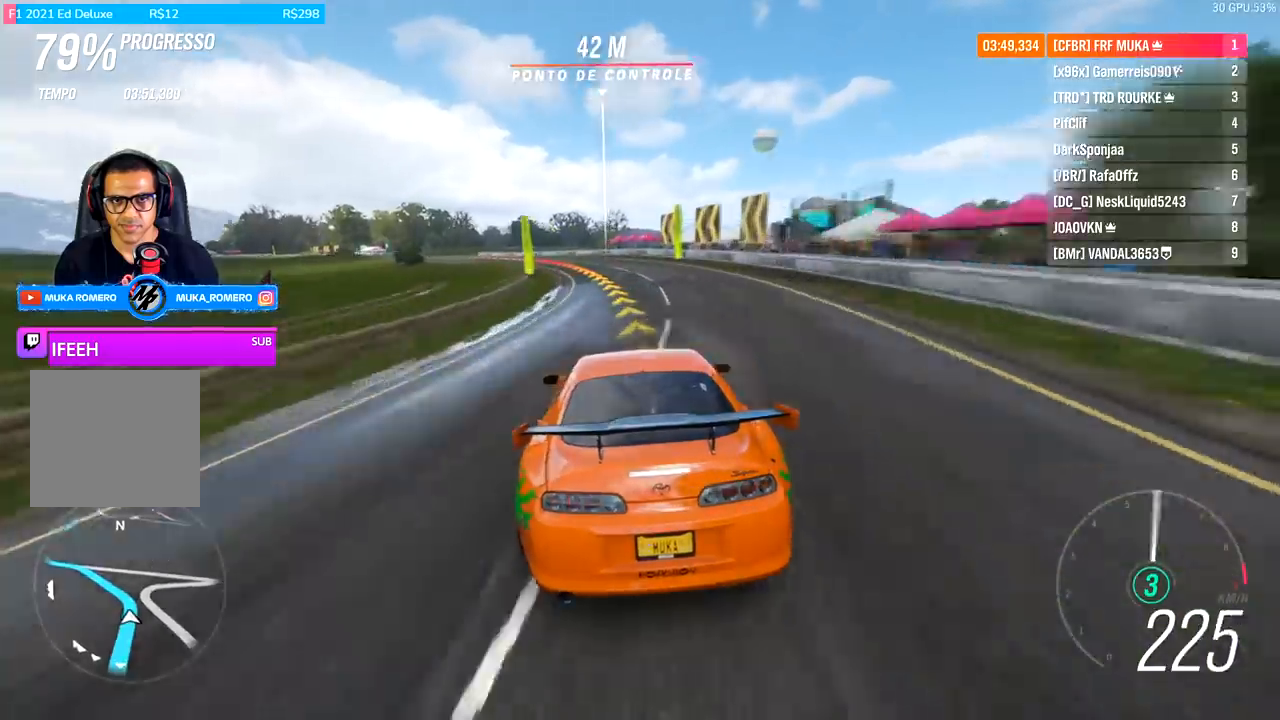
{"buttons": [], "left_stick": "left", "right_stick": "center", "events": []}
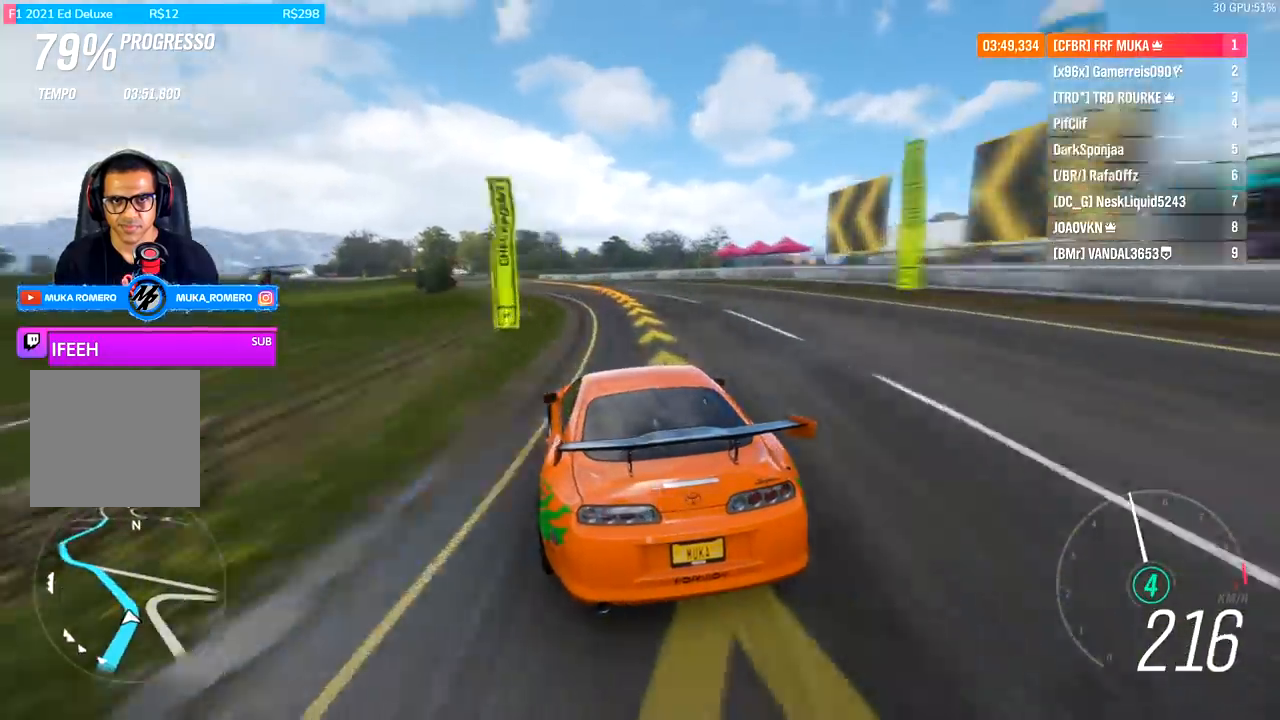
{"buttons": [], "left_stick": "left", "right_stick": "center", "events": [[167, "left_stick", "center"], [467, "left_stick", "left"]]}
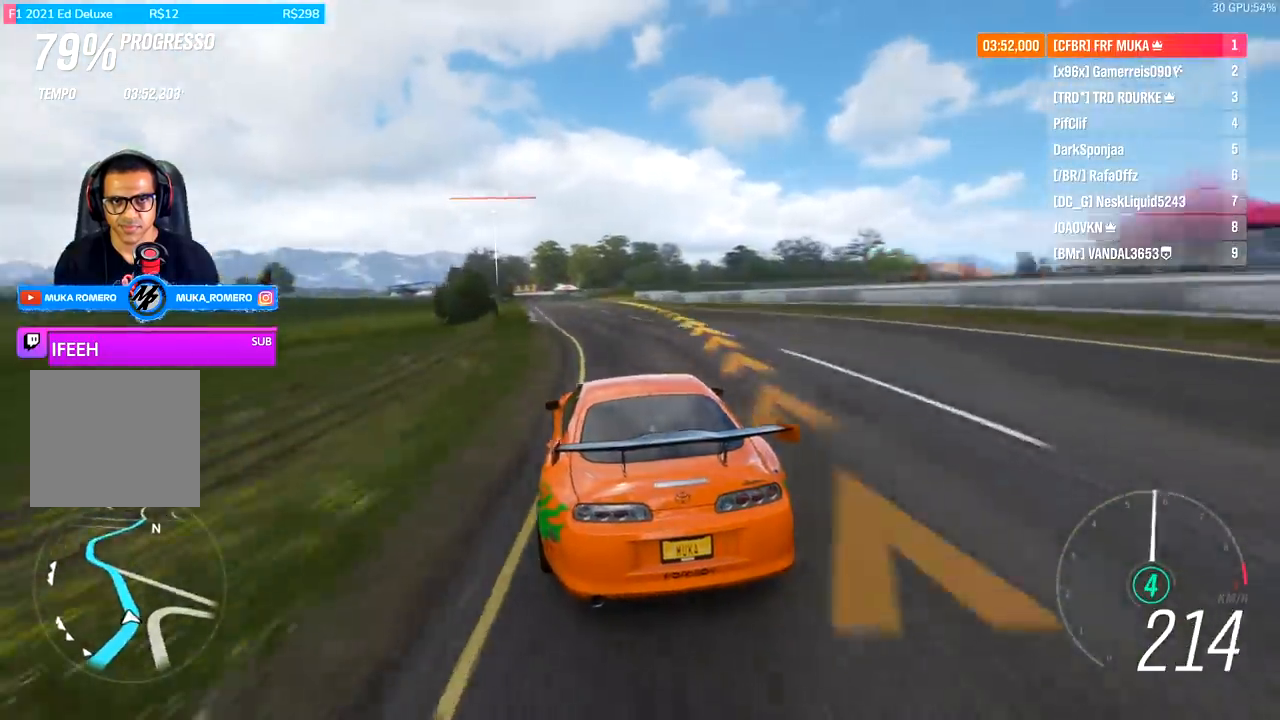
{"buttons": [], "left_stick": "down-left", "right_stick": "center", "events": [[133, "left_stick", "center"], [267, "left_stick", "right"], [400, "left_stick", "down-left"]]}
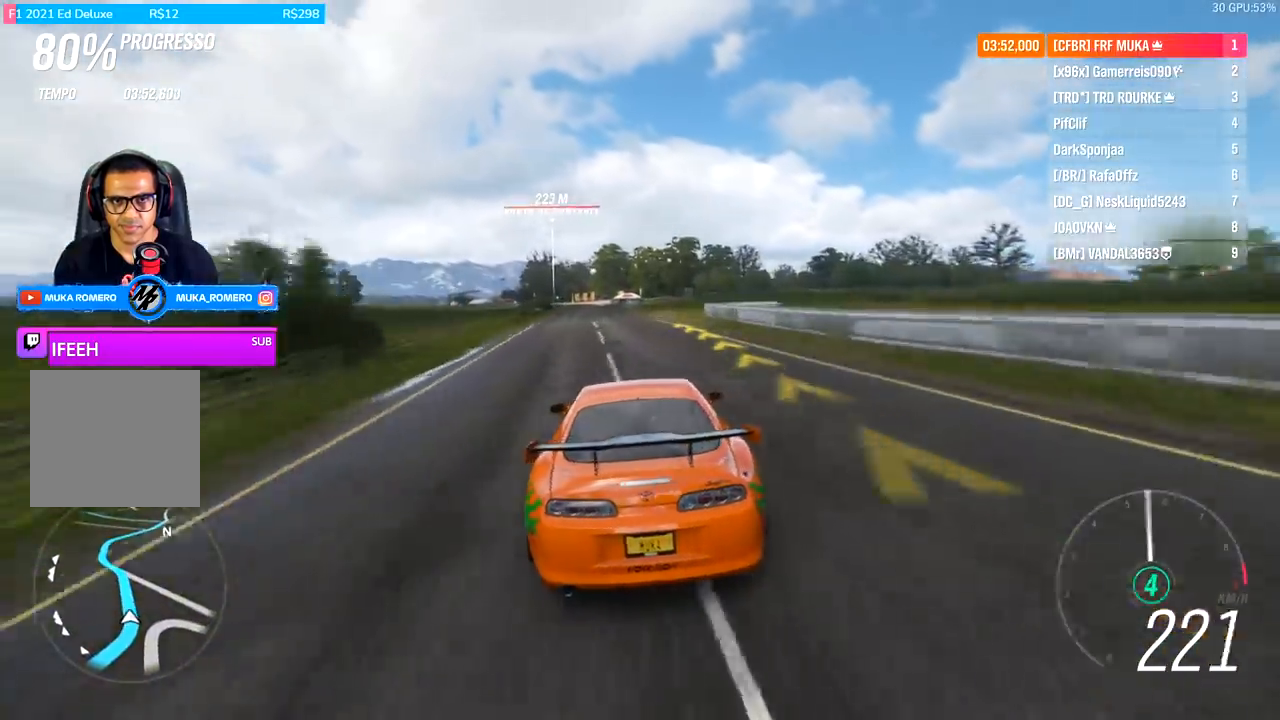
{"buttons": [], "left_stick": "center", "right_stick": "center", "events": [[400, "left_stick", "center"]]}